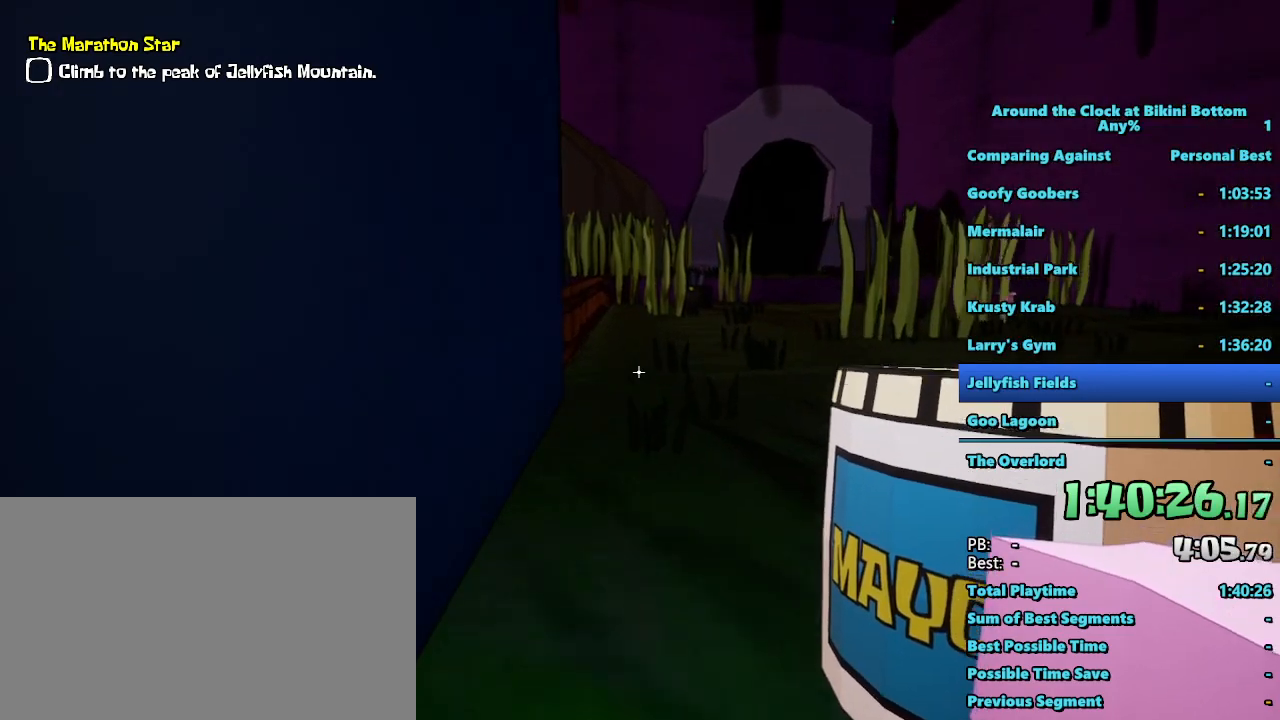
Gameplay with keyboard and mouse; each line is a JSON object with the keys and mouse buttons held at the frame after it. "events" lists presses ("down") and releases ("up") of "1", "2", "3", "4", "5", "a", "alt", "b", "c", "ctrl", "d", "e", "f", "g", "q", "r", "s", "shift", "space", "t", "tab", "tilde", "v", "w", "x", "z", "mouse_left", "mouse_wheel", "mouse_right", "mouse_mb4" and "mouse_mb5" between this image and that frame as [ms after this image, input, new state], when the widget could be followed in between. "mouse_left", "mouse_wheel", "mouse_right", "mouse_mb4", "mouse_mb5" = the "left", "wheel", "right", "mb4", "mb5" buttons of the "mouse" list. No other keys are recorded. "wheel" means that the mouse wheel is clicked or scrolled. Mouse movement is not recorded.
{"keys": ["shift", "w"], "mouse": [], "events": []}
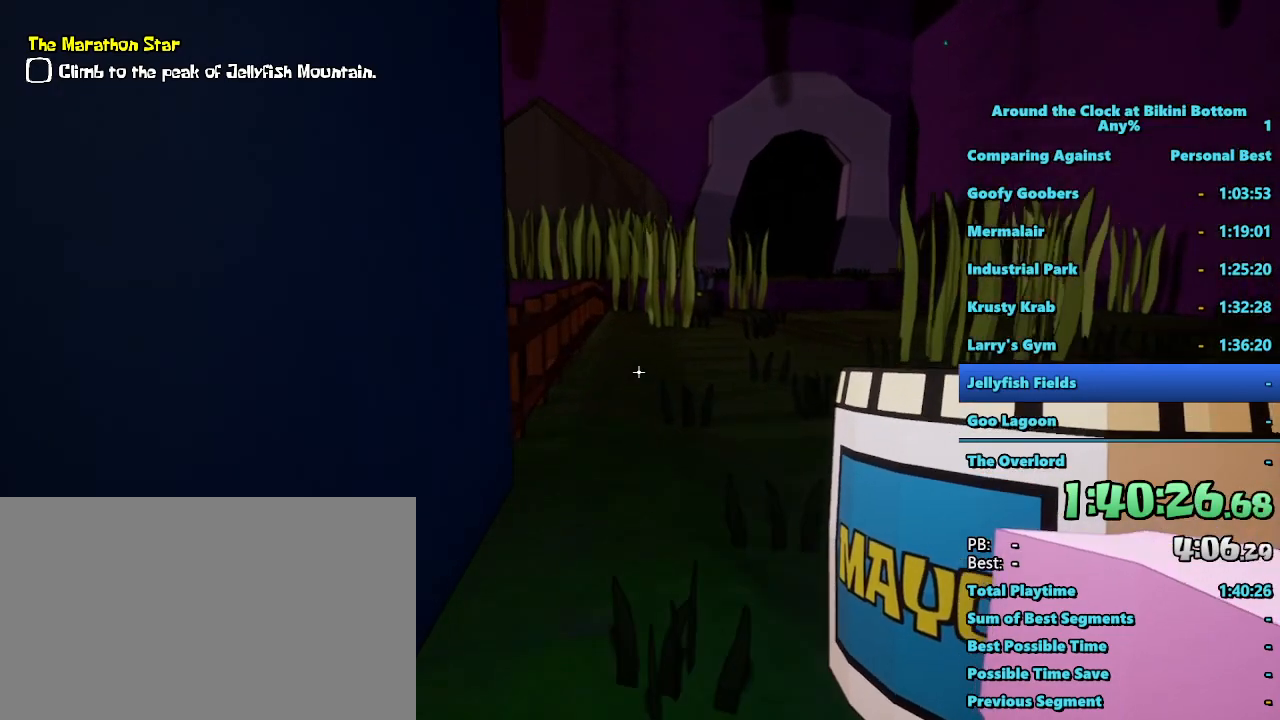
{"keys": ["shift", "w"], "mouse": [], "events": []}
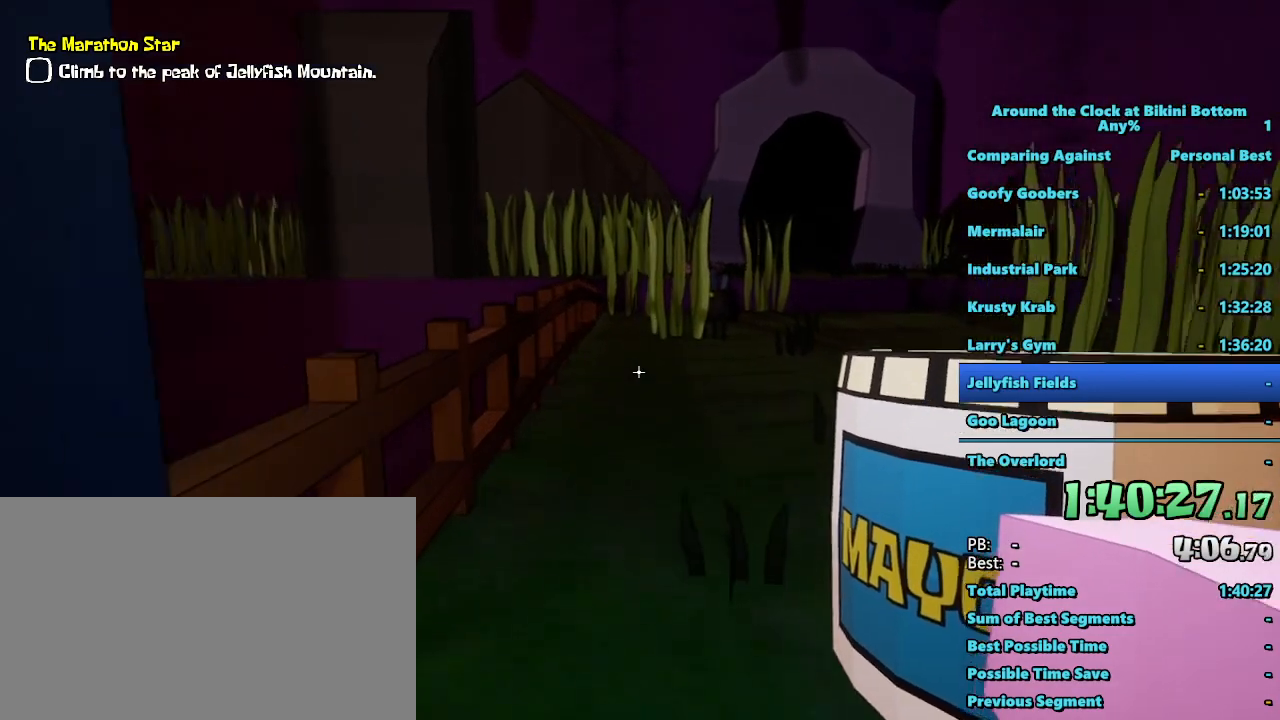
{"keys": ["shift", "w"], "mouse": [], "events": []}
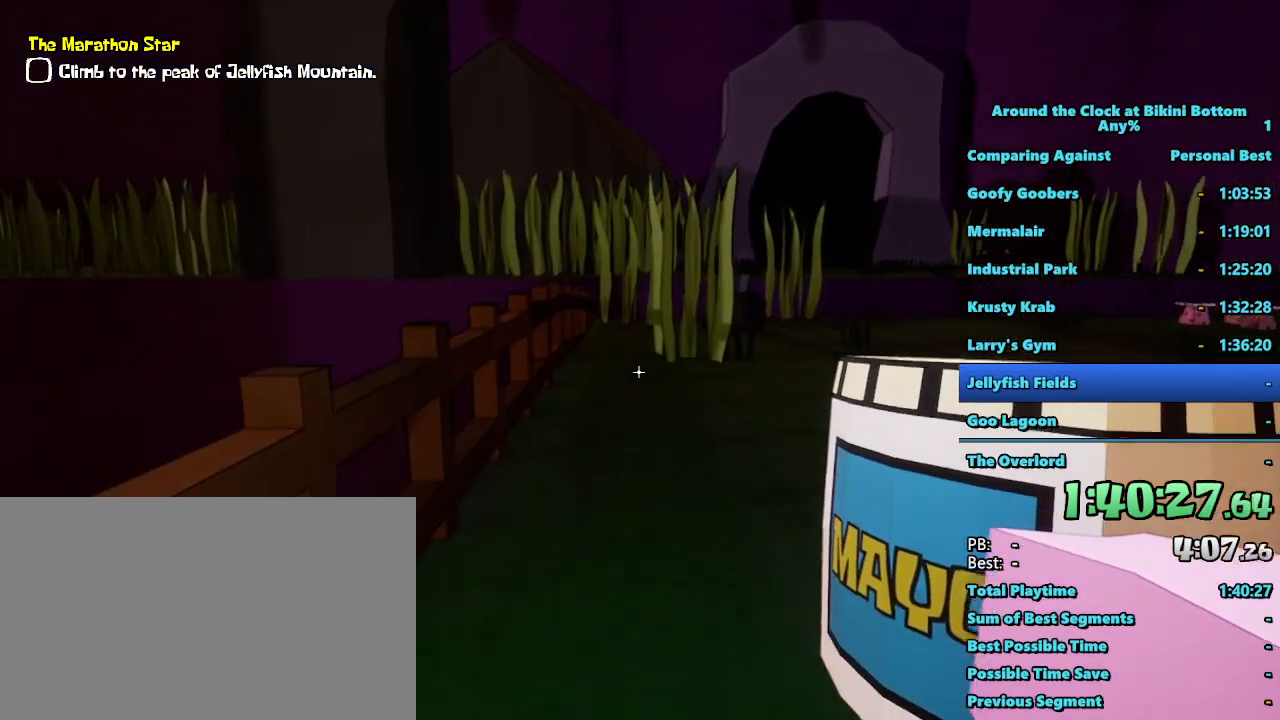
{"keys": ["shift", "w"], "mouse": [], "events": []}
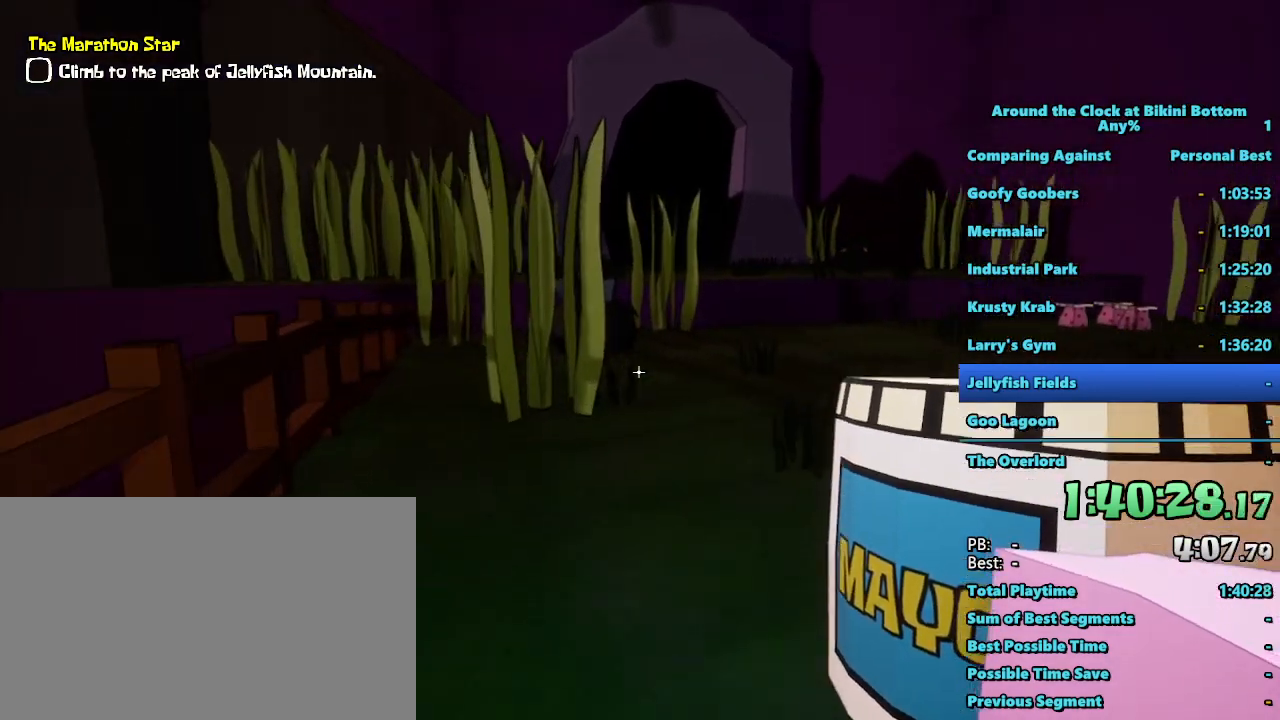
{"keys": ["shift", "w"], "mouse": [], "events": []}
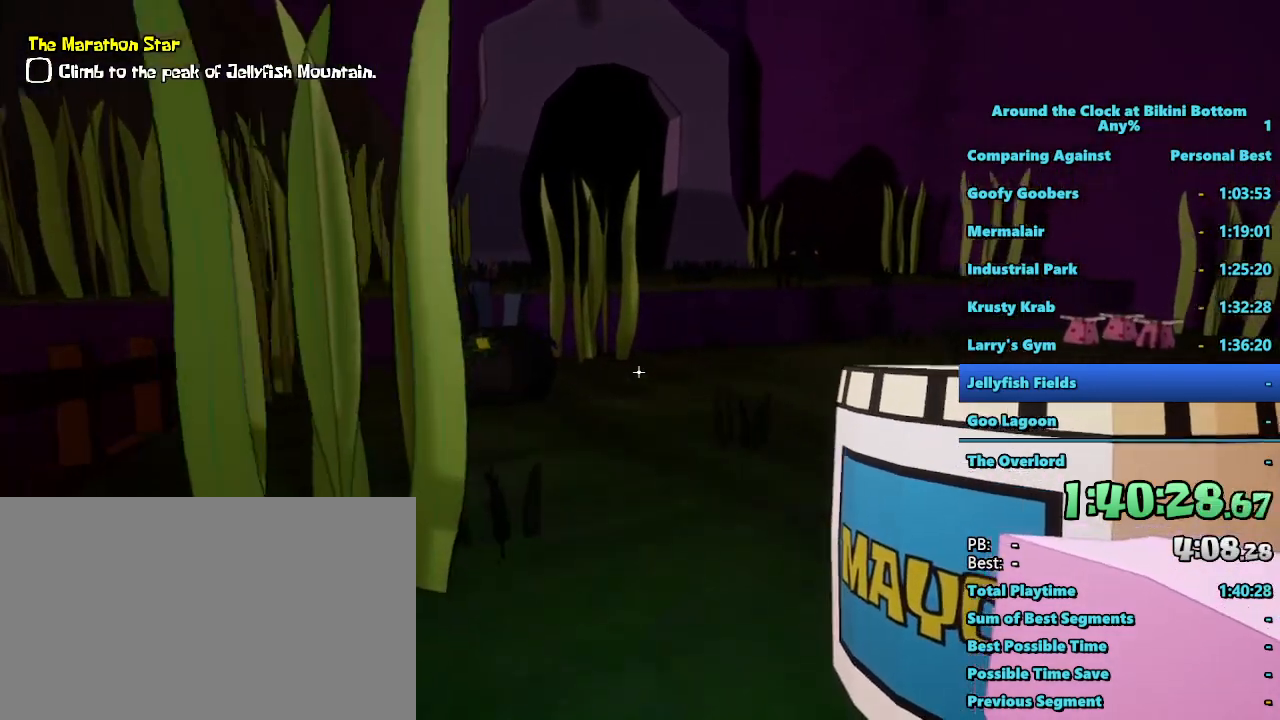
{"keys": ["shift", "w"], "mouse": [], "events": []}
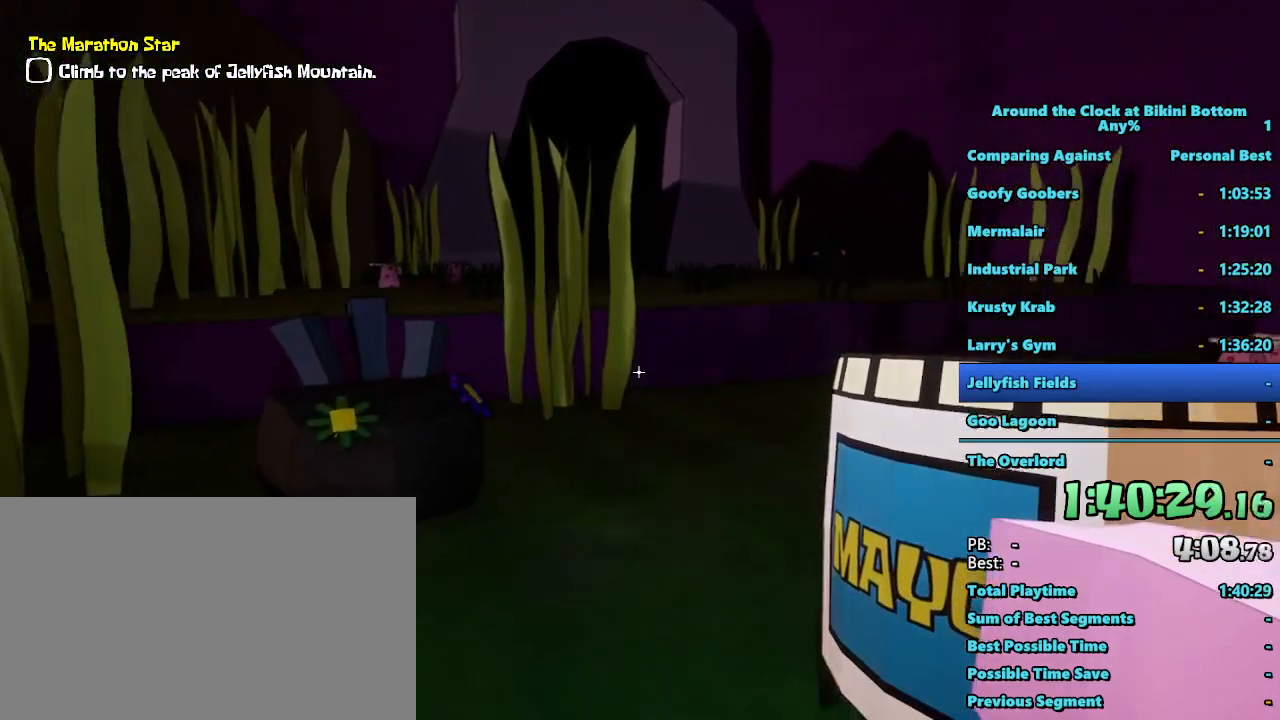
{"keys": ["shift", "w"], "mouse": [], "events": []}
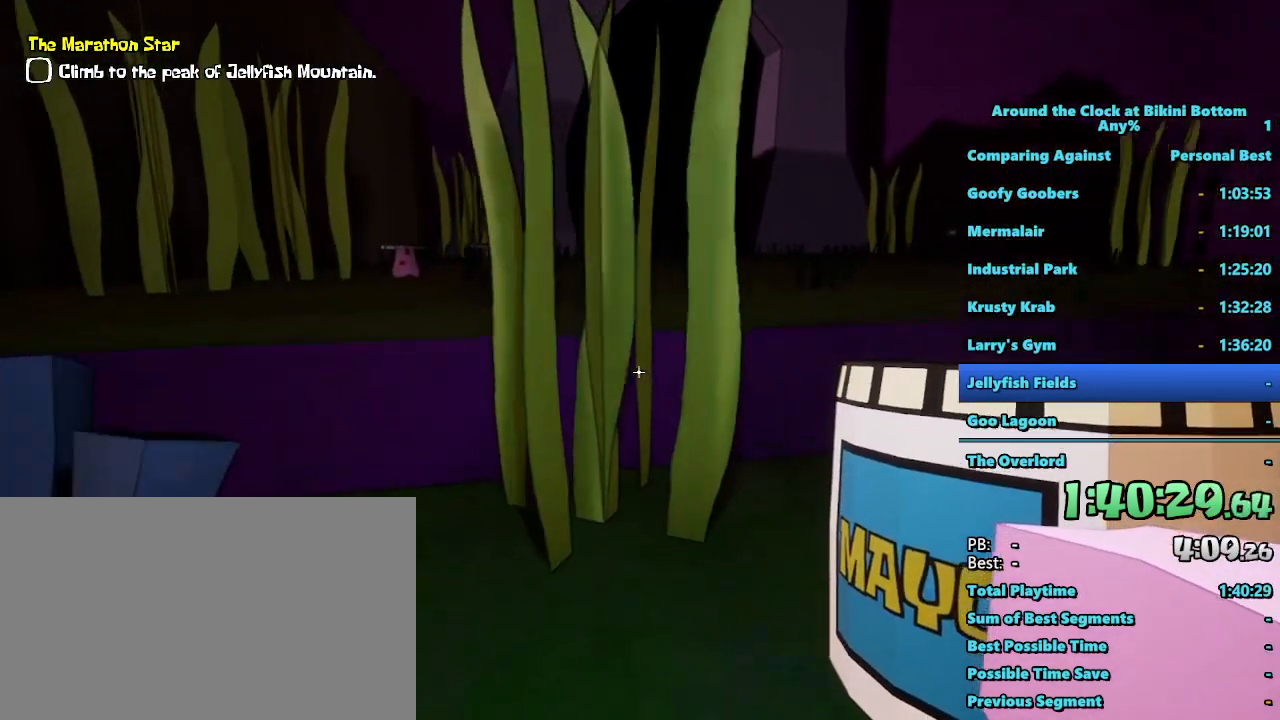
{"keys": ["shift", "space", "w"], "mouse": [], "events": [[250, "space", "down"]]}
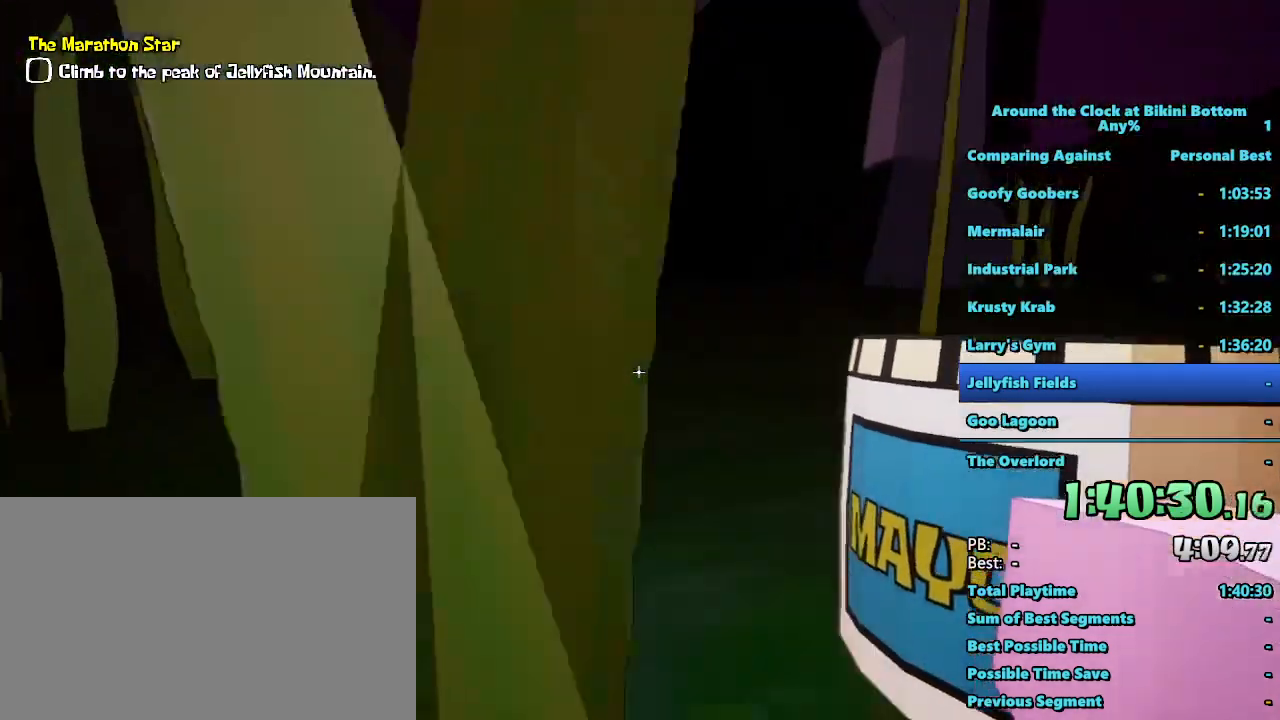
{"keys": ["shift", "w"], "mouse": [], "events": [[367, "space", "up"]]}
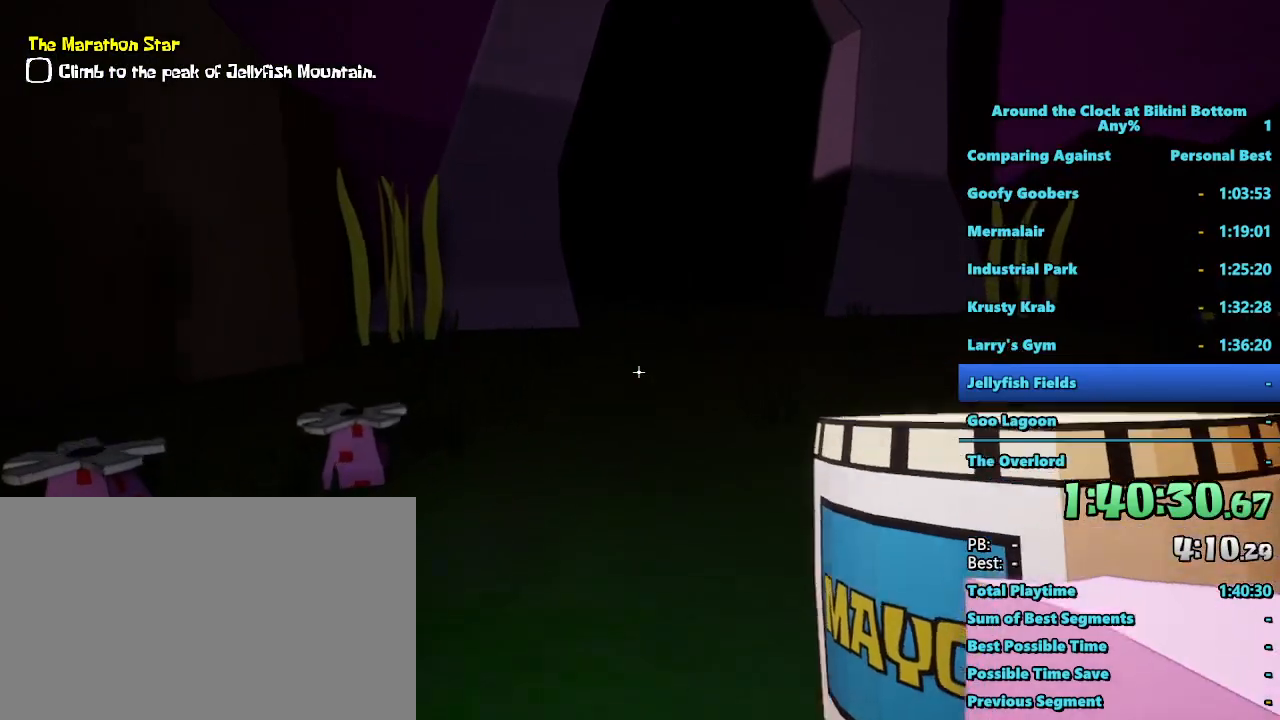
{"keys": ["shift", "w"], "mouse": [], "events": []}
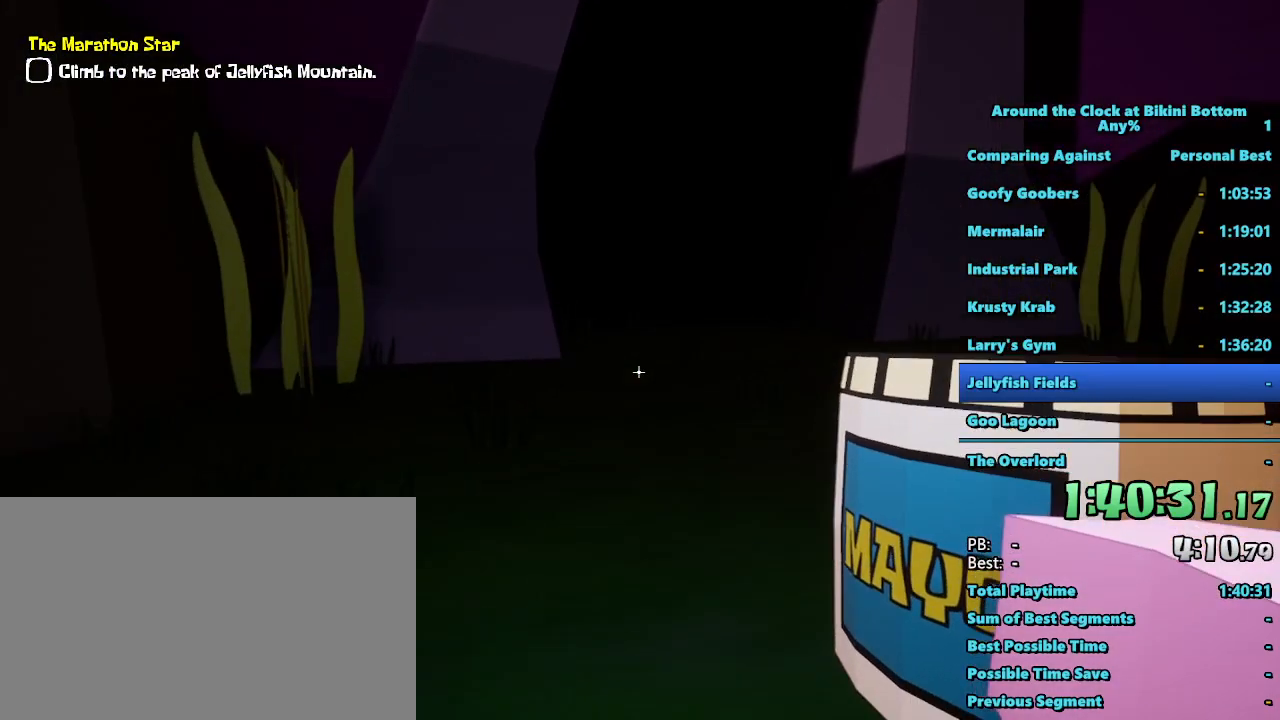
{"keys": ["shift", "w"], "mouse": [], "events": []}
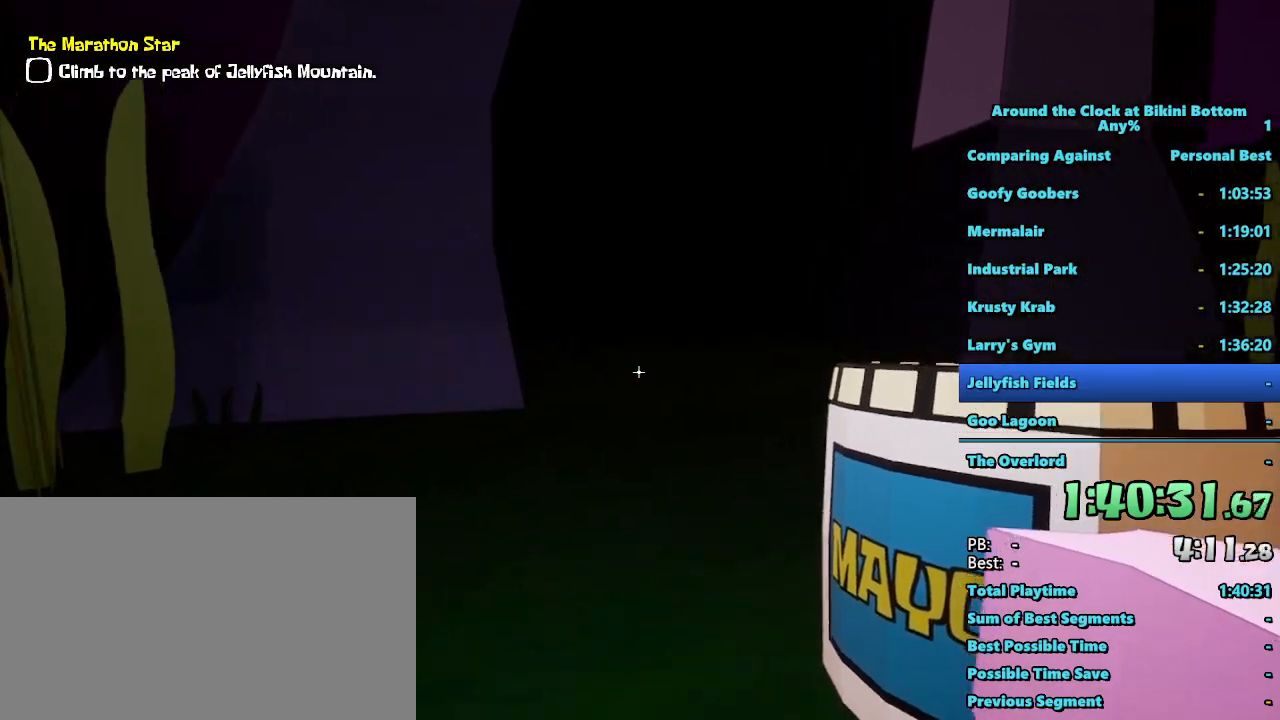
{"keys": ["shift", "w"], "mouse": [], "events": []}
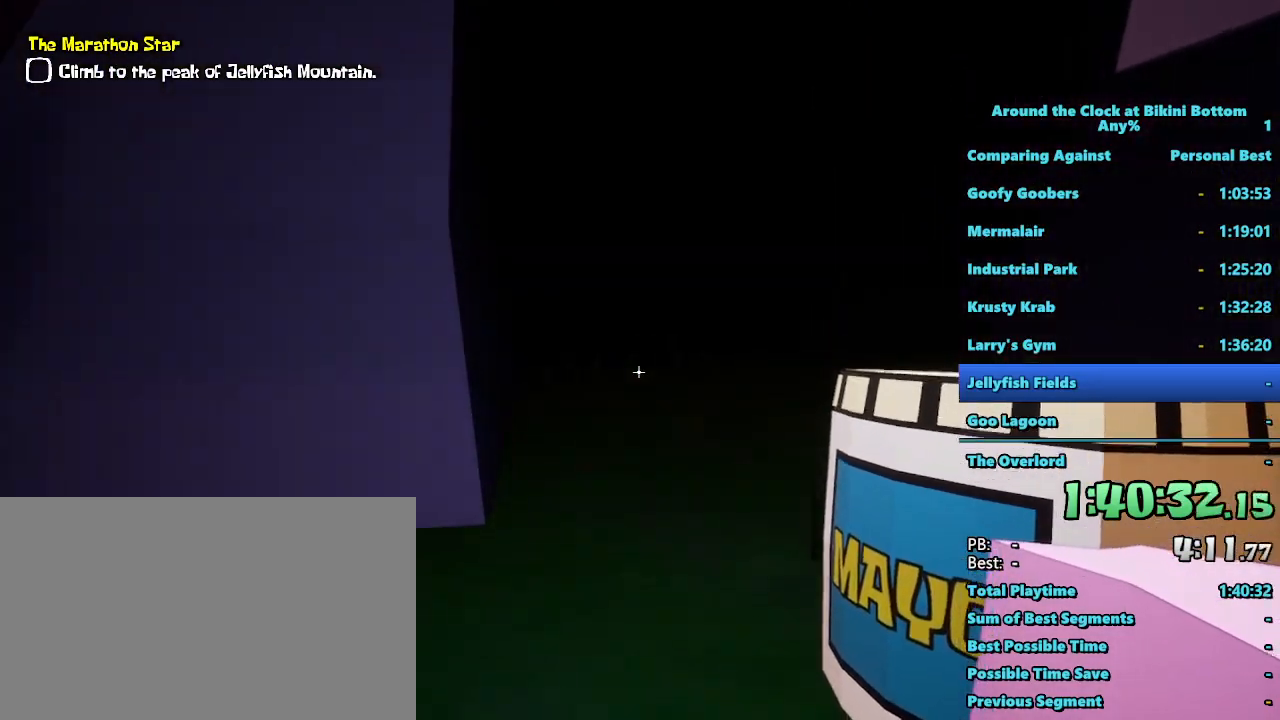
{"keys": ["shift", "w"], "mouse": [], "events": []}
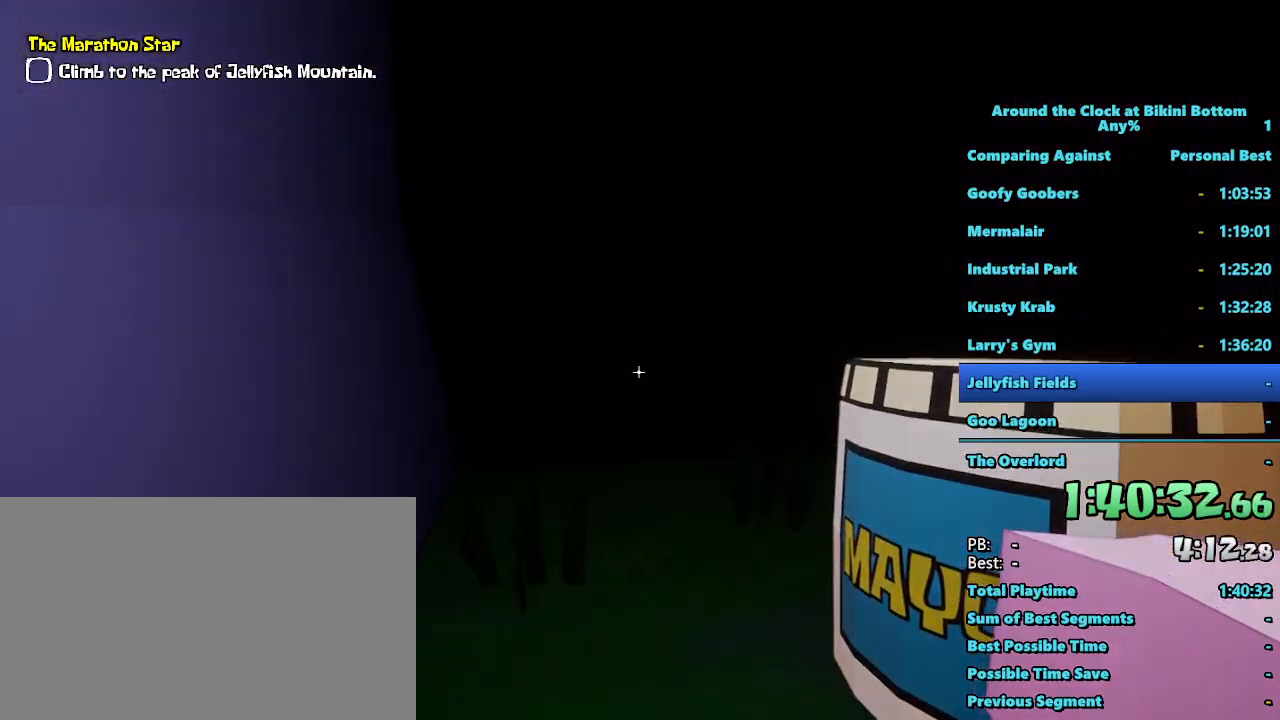
{"keys": ["shift", "w"], "mouse": [], "events": []}
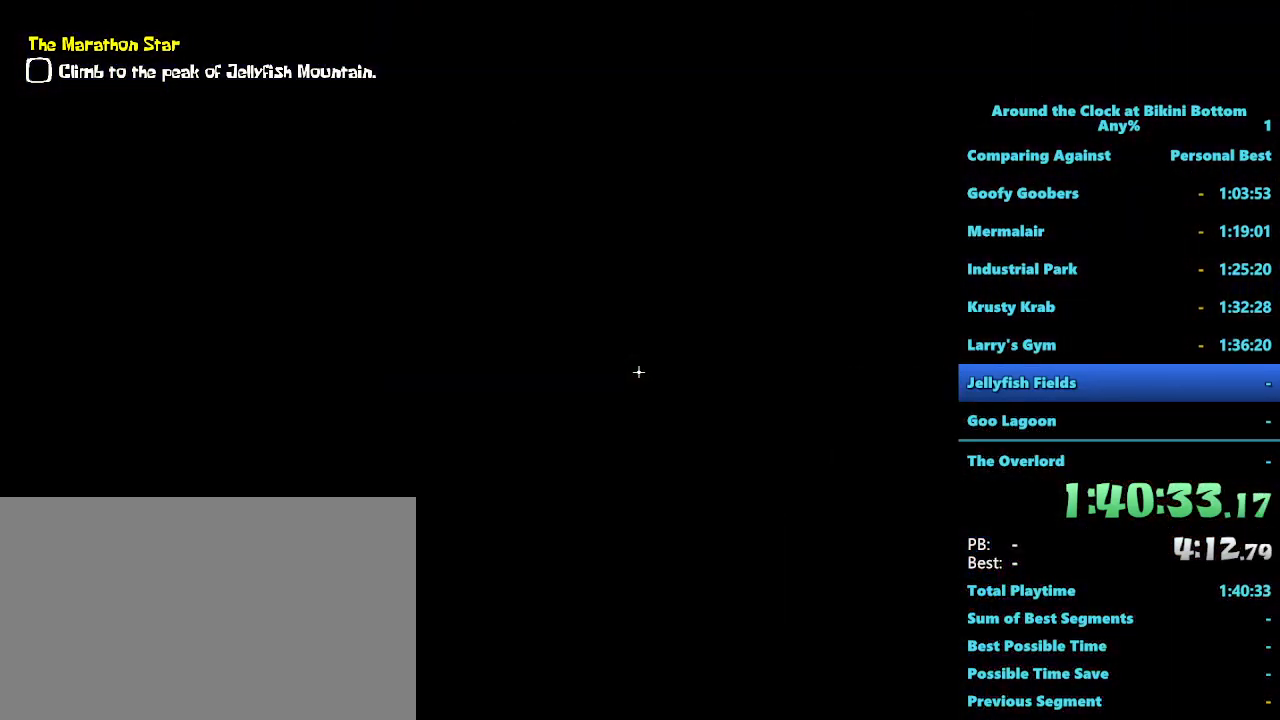
{"keys": ["shift", "w"], "mouse": [], "events": []}
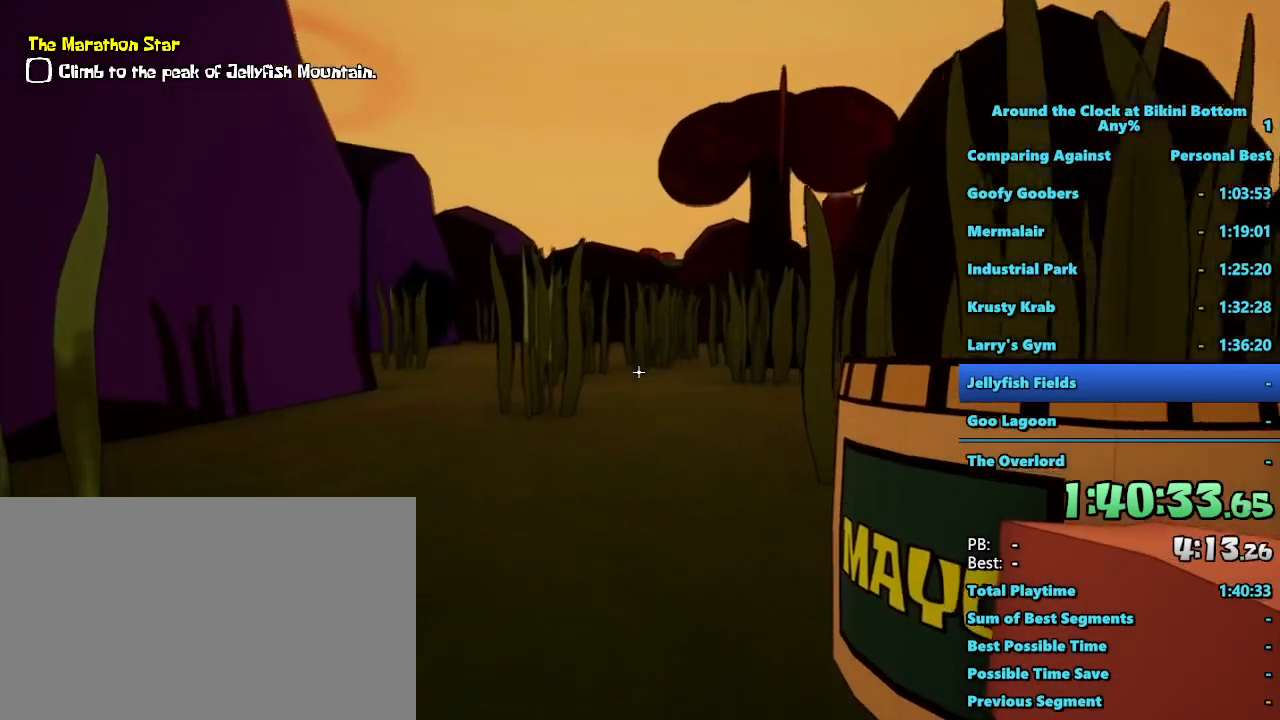
{"keys": ["shift", "w"], "mouse": [], "events": []}
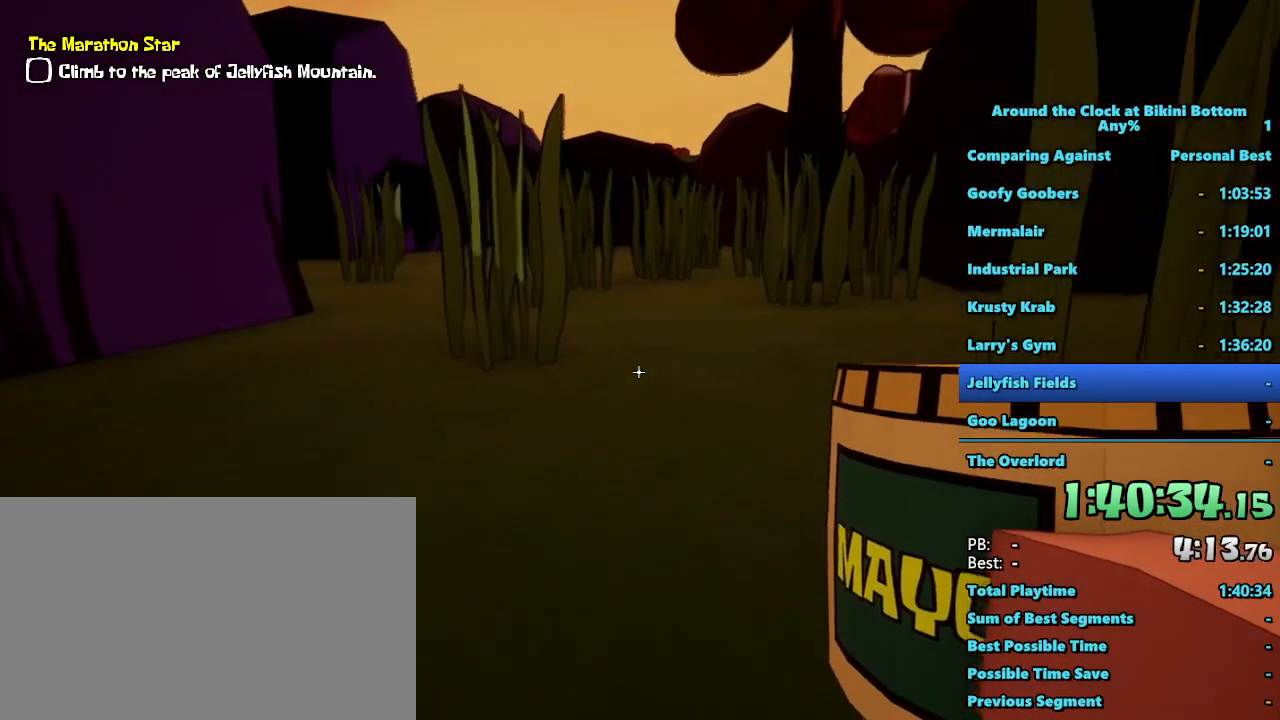
{"keys": ["shift", "w"], "mouse": [], "events": []}
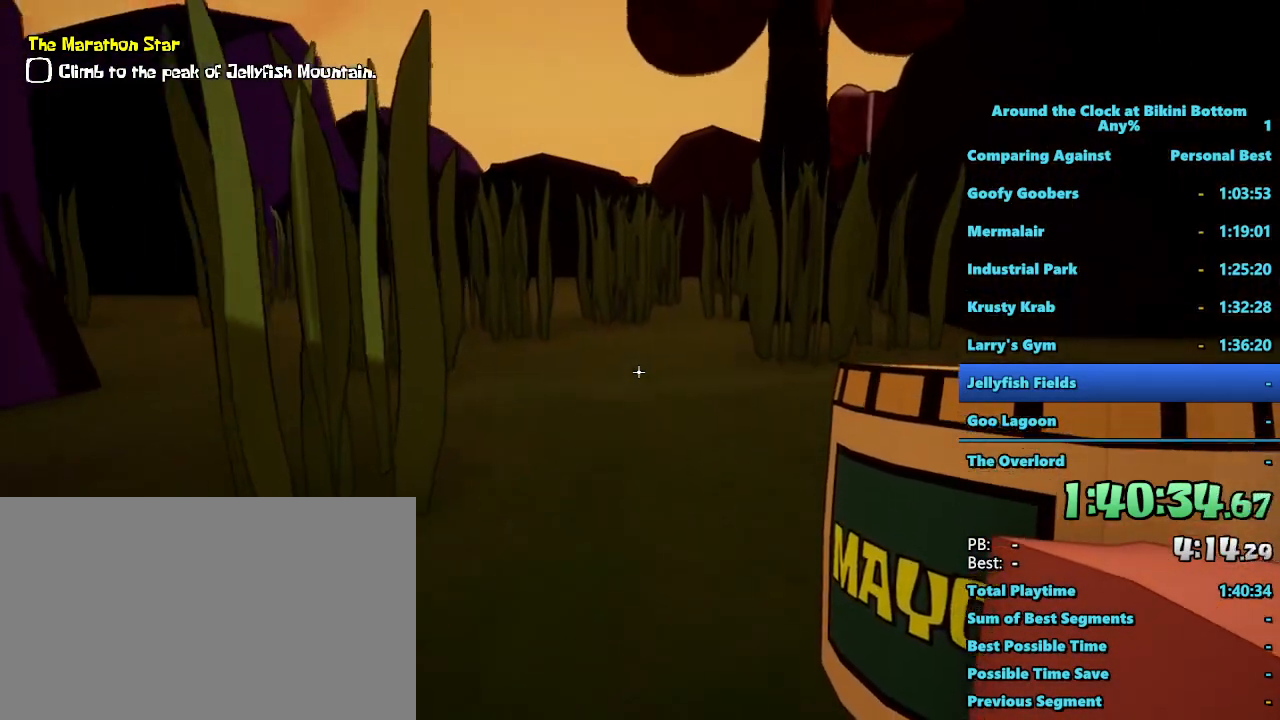
{"keys": ["shift", "w"], "mouse": [], "events": []}
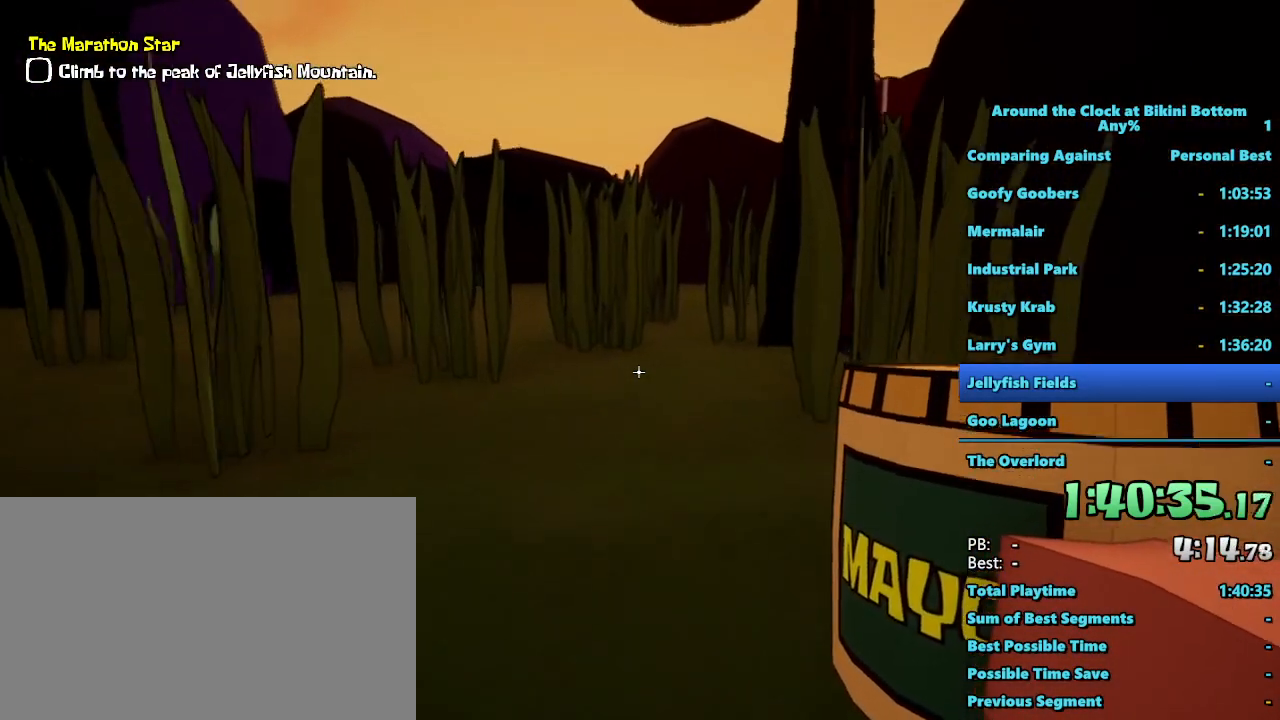
{"keys": ["shift", "w"], "mouse": [], "events": []}
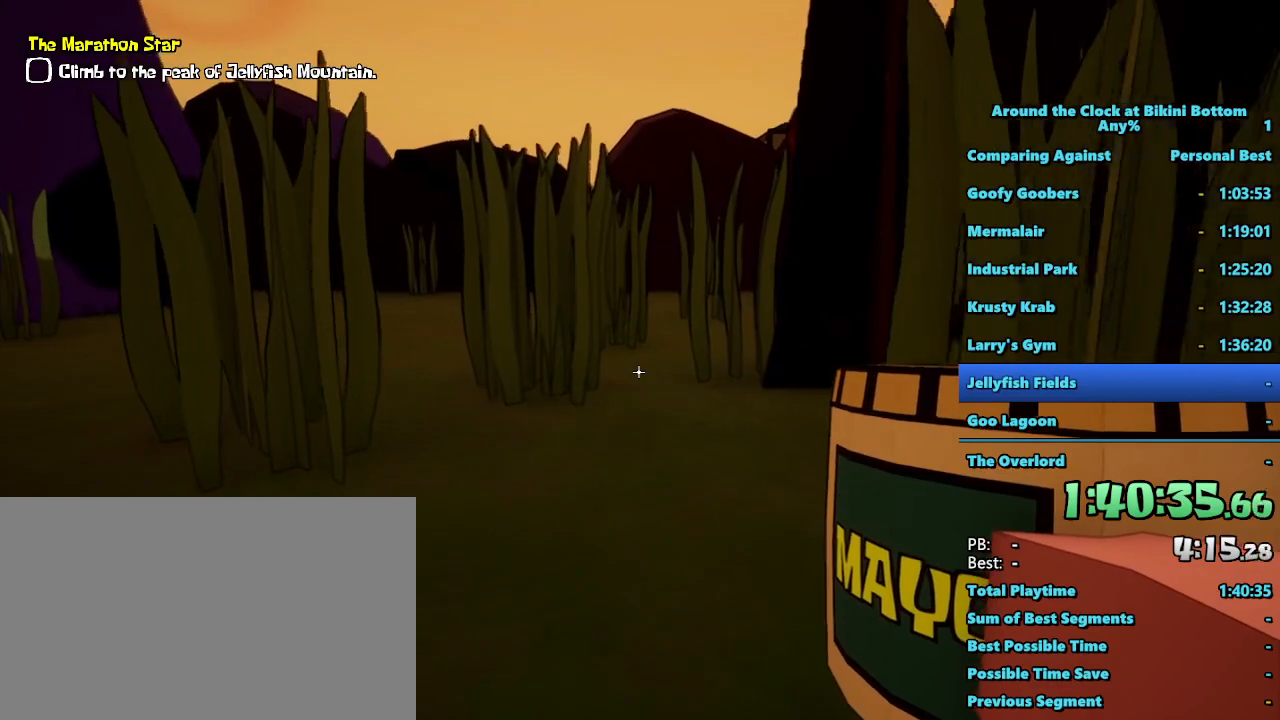
{"keys": ["shift", "w"], "mouse": [], "events": []}
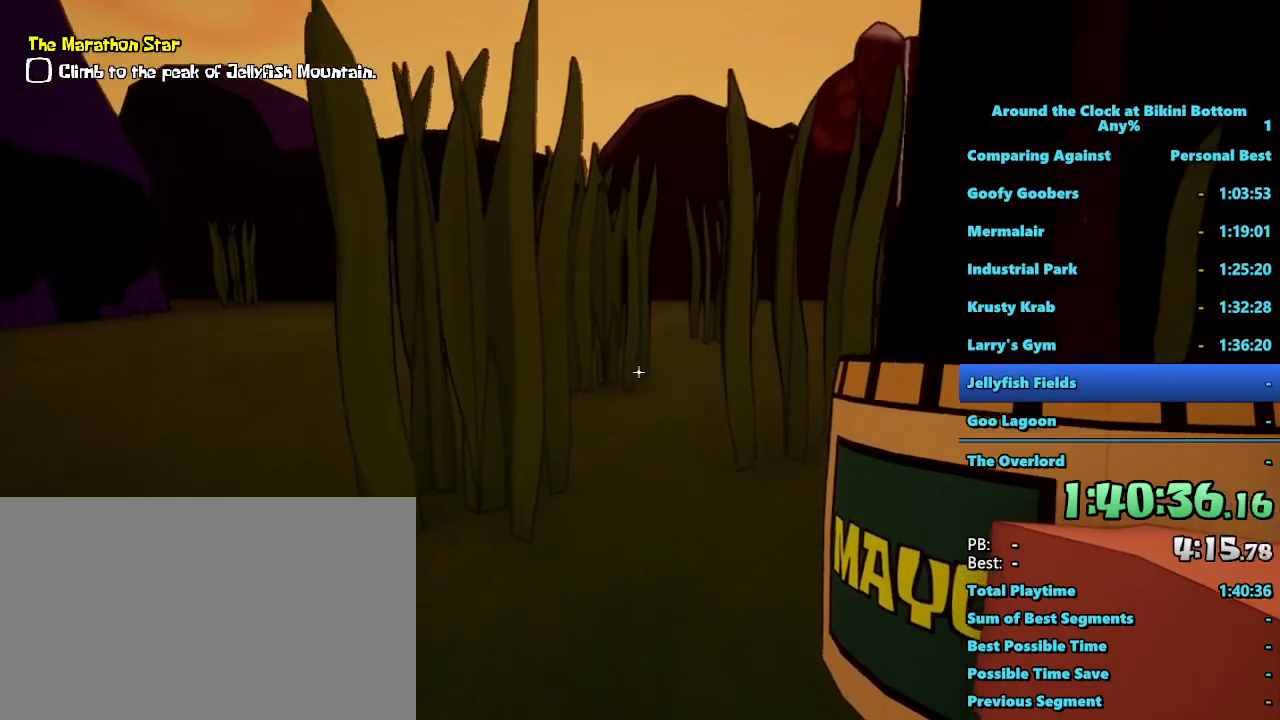
{"keys": ["shift", "w"], "mouse": [], "events": []}
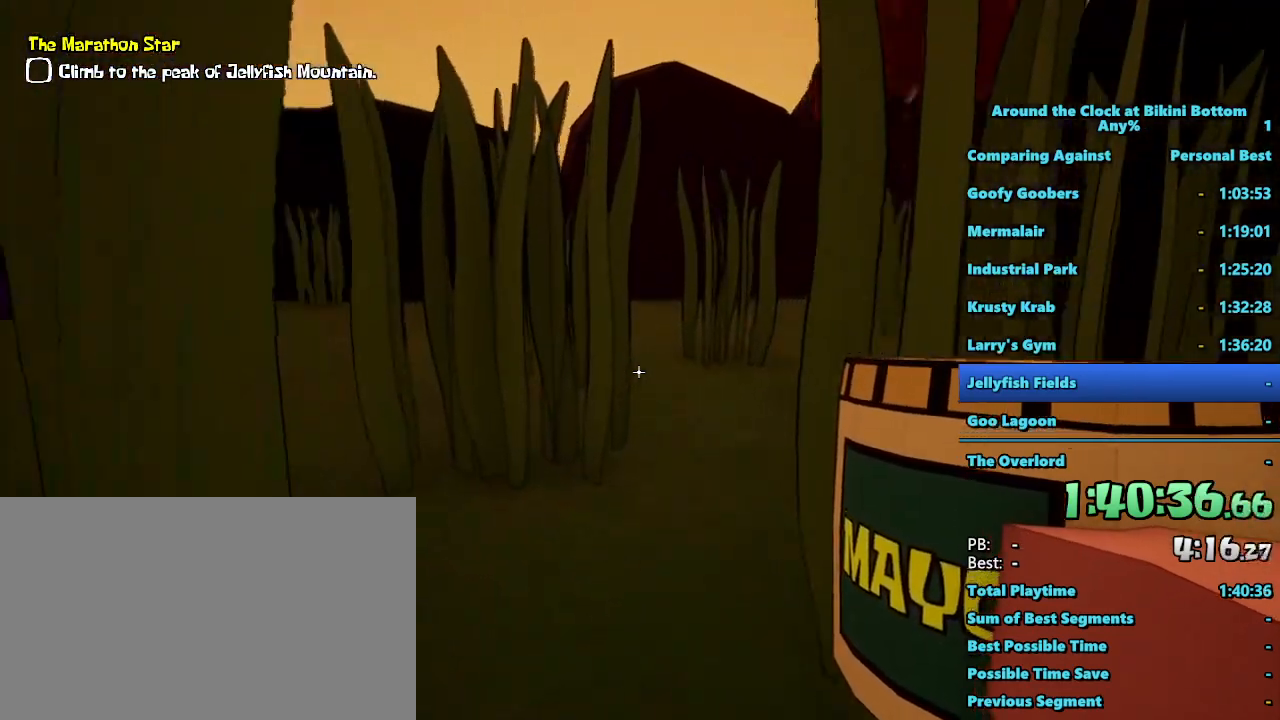
{"keys": ["shift", "w"], "mouse": [], "events": []}
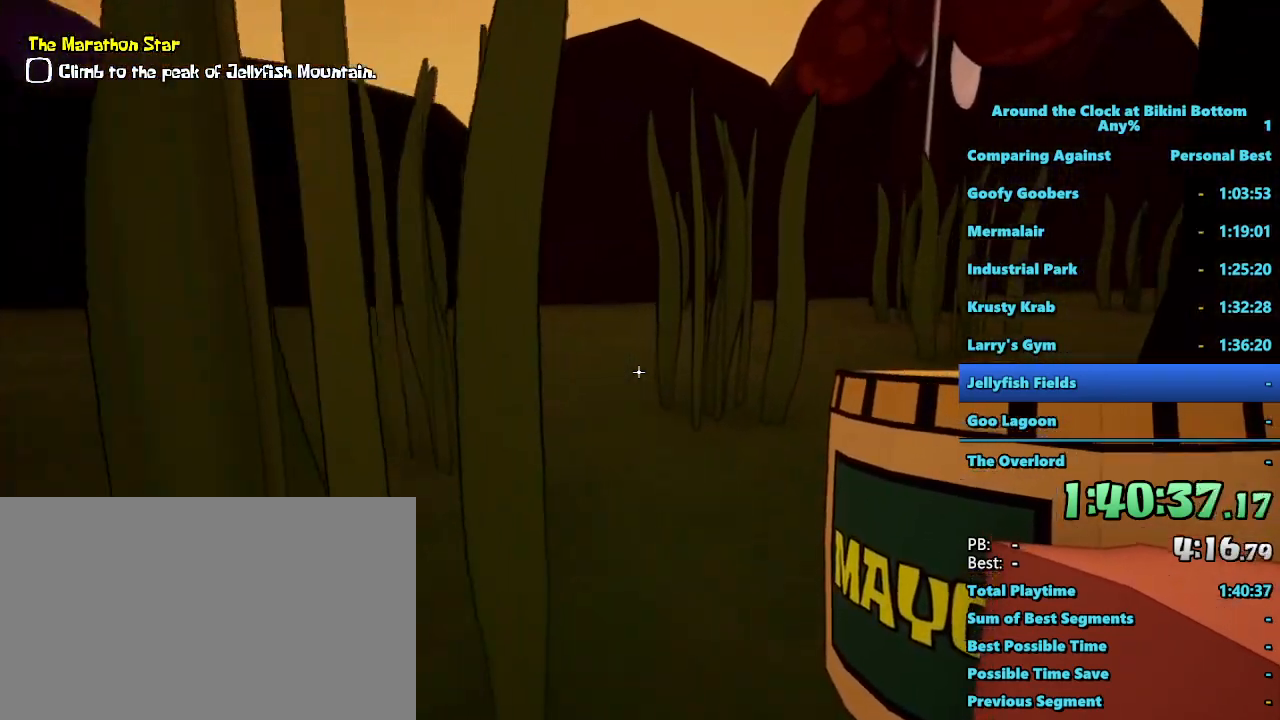
{"keys": ["shift", "w"], "mouse": [], "events": []}
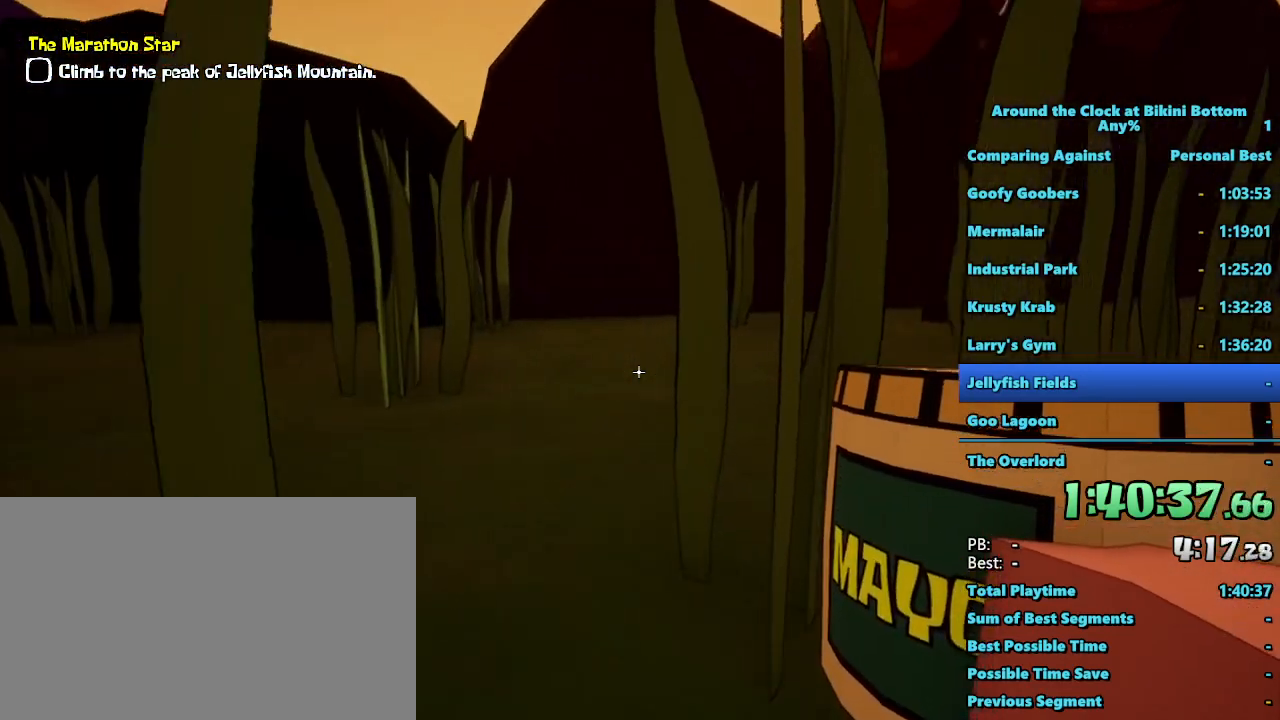
{"keys": ["shift", "w"], "mouse": [], "events": []}
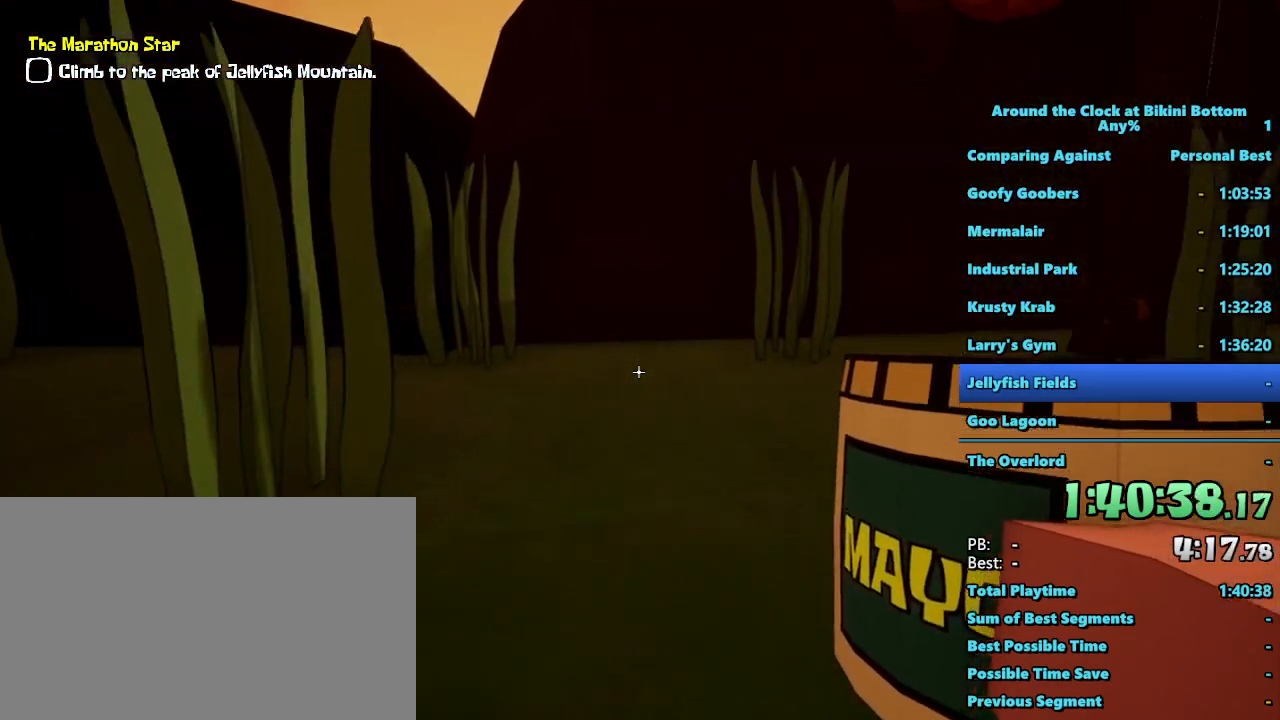
{"keys": ["d", "shift", "w"], "mouse": [], "events": [[283, "d", "down"]]}